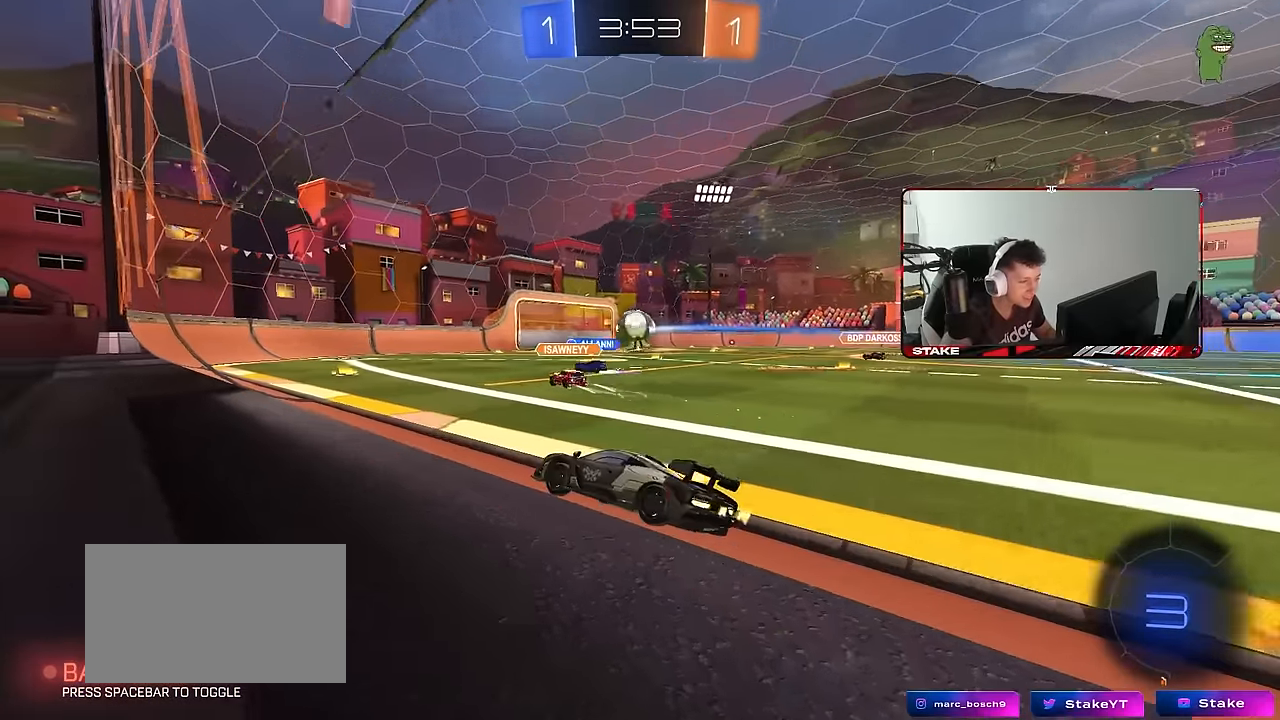
Gameplay with keyboard and mouse; each line is a JSON object with the keys and mouse buttons held at the frame after it. "events" lists presses ("down") and releases ("up") of "1", "2", "3", "4", "5", "a", "alt", "c", "caps_lock", "ctrl", "d", "e", "f", "g", "q", "r", "s", "shift", "space", "t", "tab", "v", "w", "x", "z", "mouse_left", "mouse_wheel" and "mouse_right" between this image and that frame as [ms after this image, input, new state], when the widget could be followed in between. "mouse_left", "mouse_wheel", "mouse_right" = the "left", "wheel", "right" buttons of the "mouse" list. No other keys are recorded. "wheel" means that the mouse wheel is clicked or scrolled. "mouse_move" is the direction in which the mouse moves at that frame (one of eight, or "still"), when it could be read.
{"keys": ["d", "w"], "mouse": [], "mouse_move": "still", "events": [[33, "d", "down"]]}
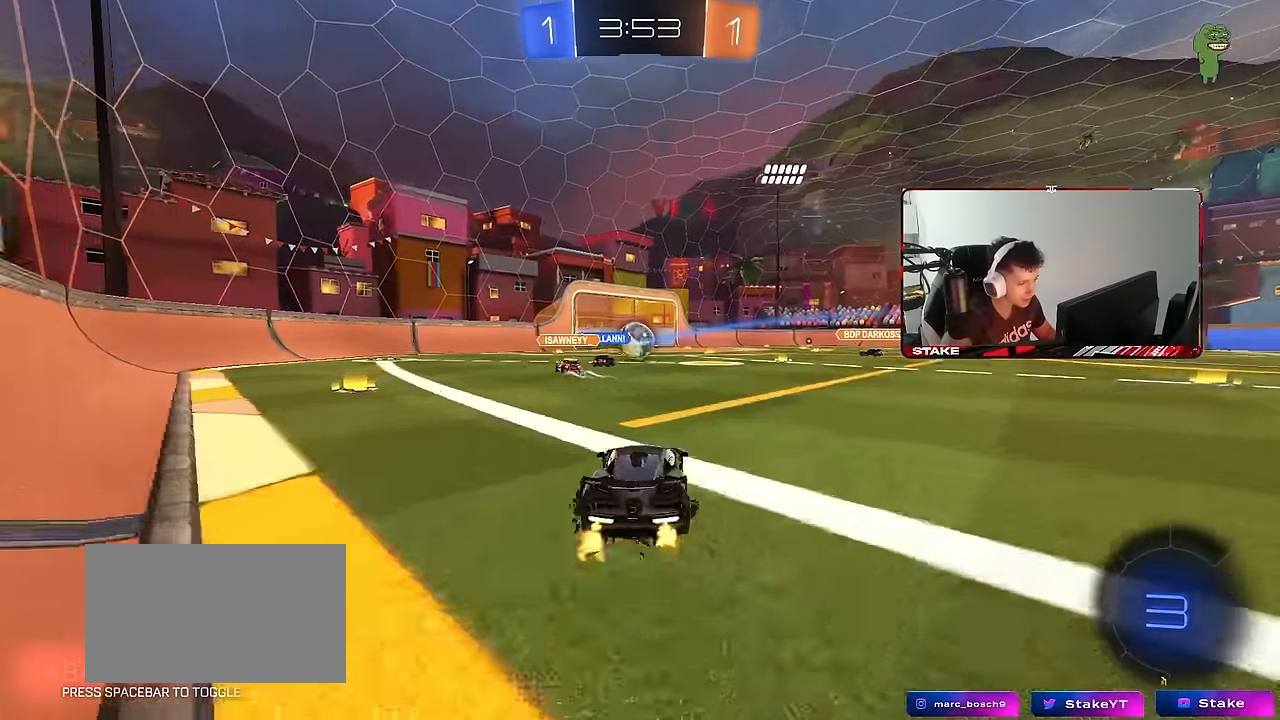
{"keys": ["w"], "mouse": [], "mouse_move": "still", "events": [[183, "d", "up"]]}
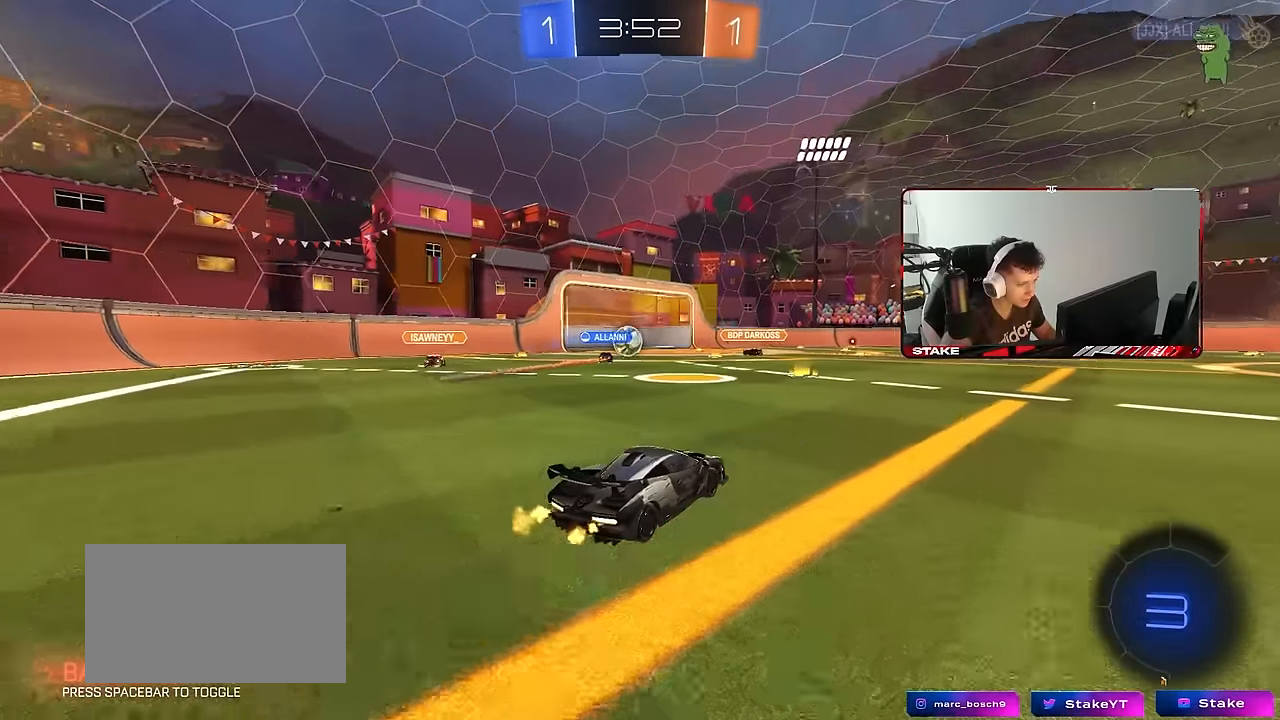
{"keys": ["w"], "mouse": [], "mouse_move": "still", "events": [[17, "a", "down"], [100, "a", "up"]]}
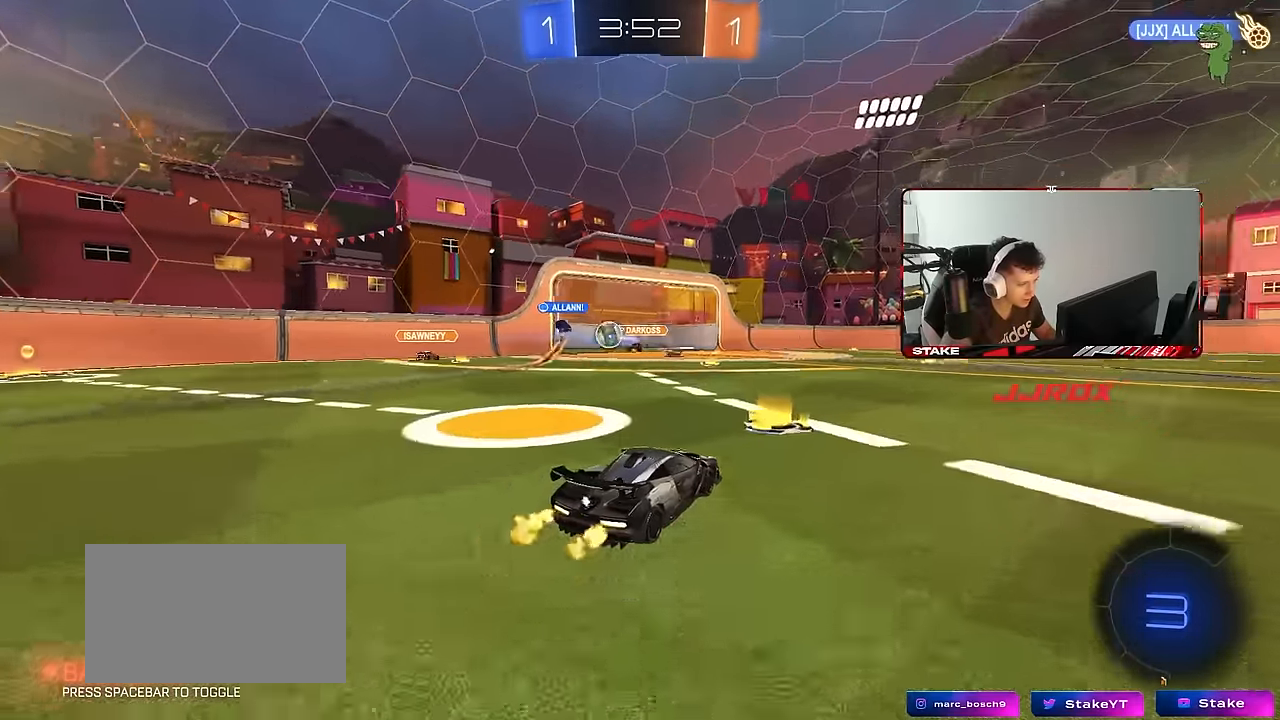
{"keys": ["d", "w"], "mouse": [], "mouse_move": "still", "events": [[33, "a", "down"], [167, "shift", "down"], [267, "shift", "up"], [500, "a", "up"], [500, "d", "down"]]}
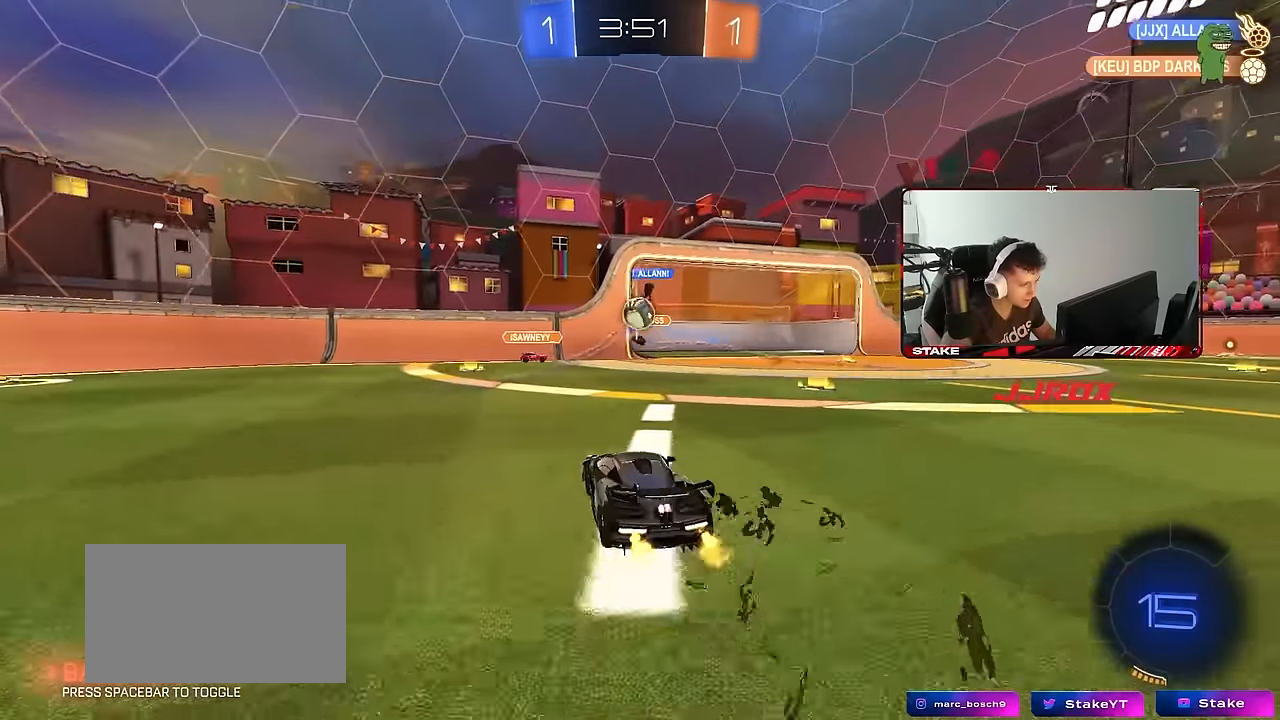
{"keys": ["d"], "mouse": ["right"], "mouse_move": "down-left", "events": [[133, "w", "up"], [183, "s", "down"], [283, "s", "up"], [467, "mouse_right", "down"]]}
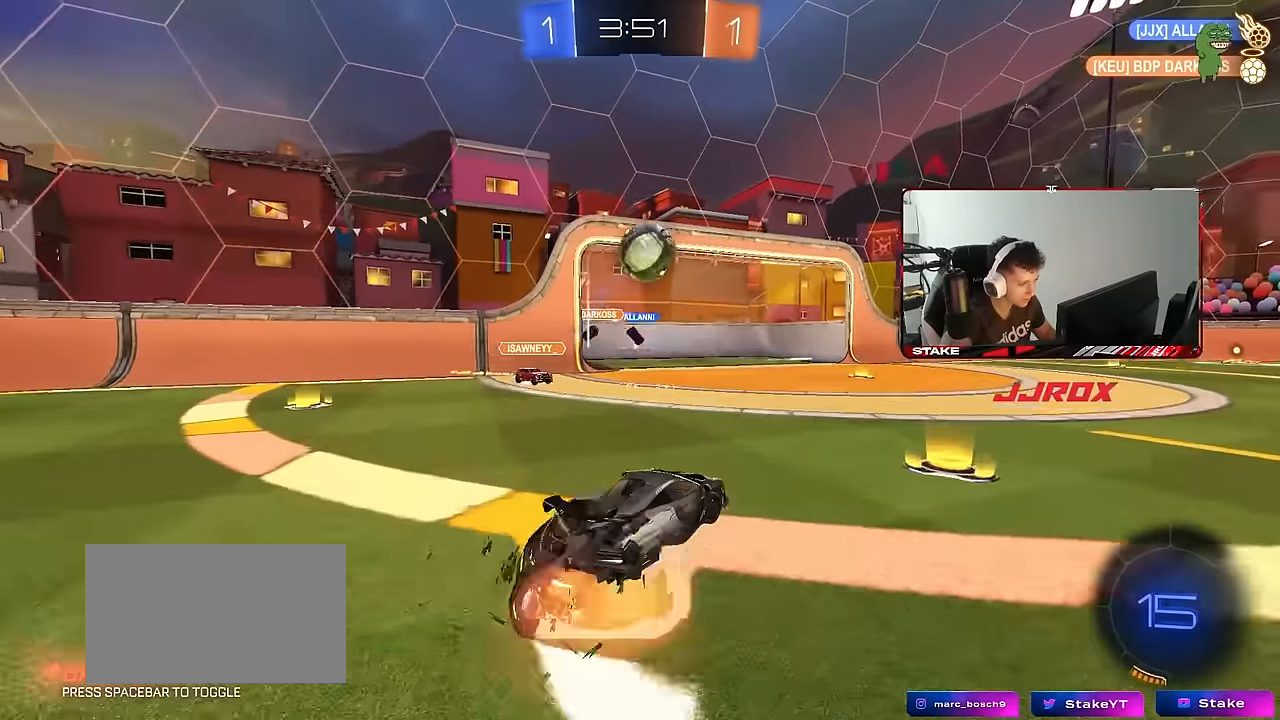
{"keys": ["a", "s", "shift"], "mouse": ["left"], "mouse_move": "still", "events": [[17, "s", "down"], [67, "mouse_left", "down"], [100, "a", "down"], [100, "d", "up"], [100, "shift", "down"], [150, "a", "up"], [150, "mouse_right", "up"], [150, "s", "up"], [150, "shift", "up"], [200, "mouse_right", "down"], [300, "s", "down"], [333, "a", "down"], [333, "shift", "down"], [383, "mouse_right", "up"]]}
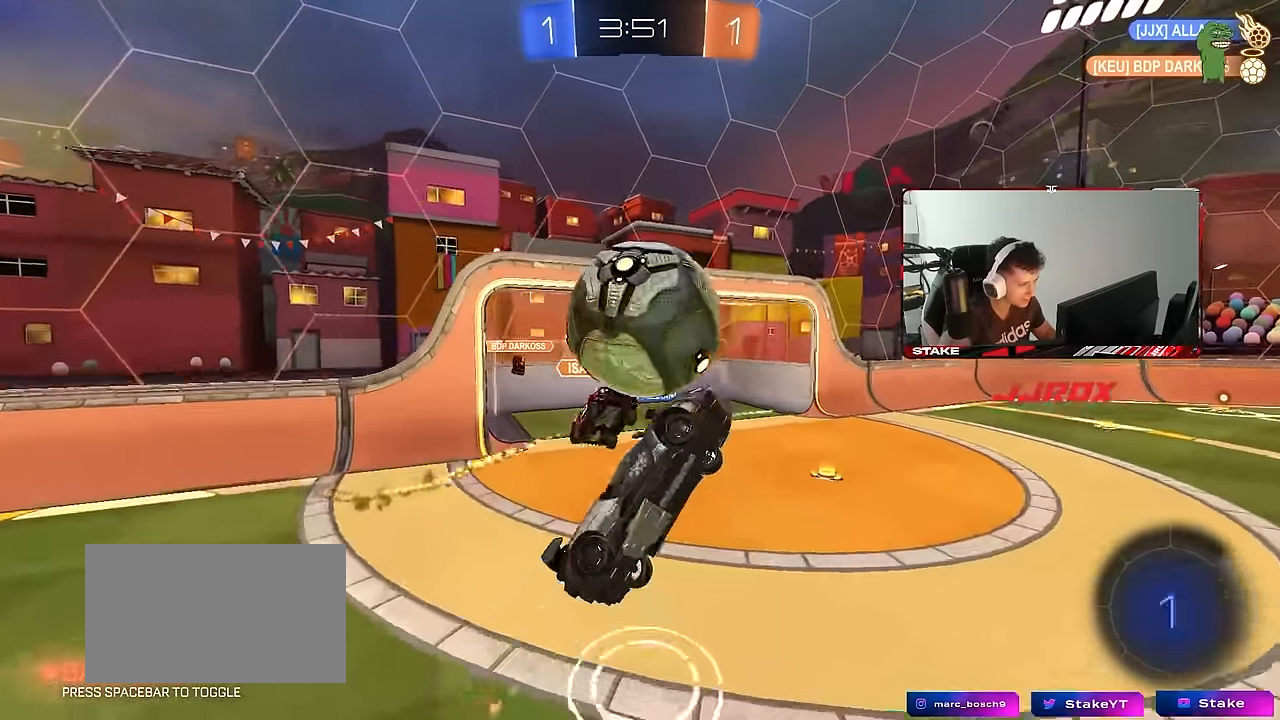
{"keys": ["d", "s"], "mouse": [], "mouse_move": "still", "events": [[117, "mouse_left", "up"], [450, "a", "up"], [450, "d", "down"], [450, "shift", "up"]]}
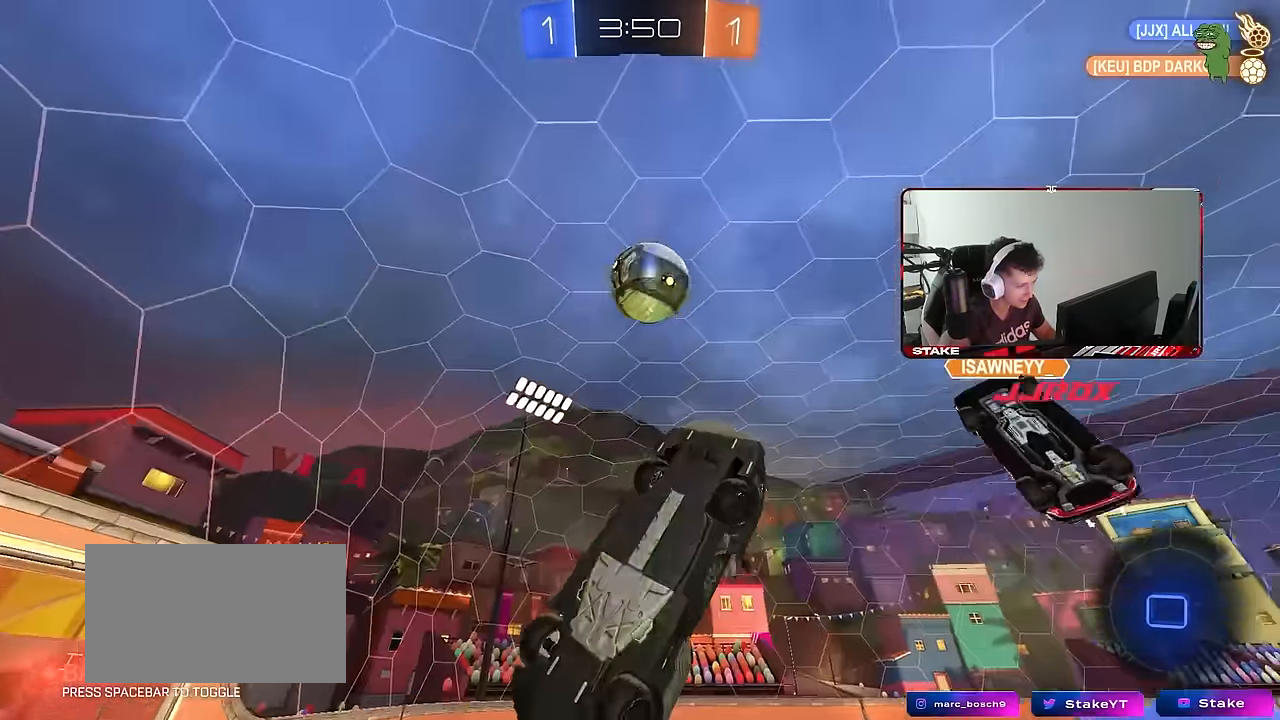
{"keys": ["a", "shift"], "mouse": [], "mouse_move": "still", "events": [[50, "s", "up"], [233, "space", "down"], [283, "shift", "down"], [283, "w", "down"], [317, "a", "down"], [317, "d", "up"], [367, "space", "up"], [417, "w", "up"]]}
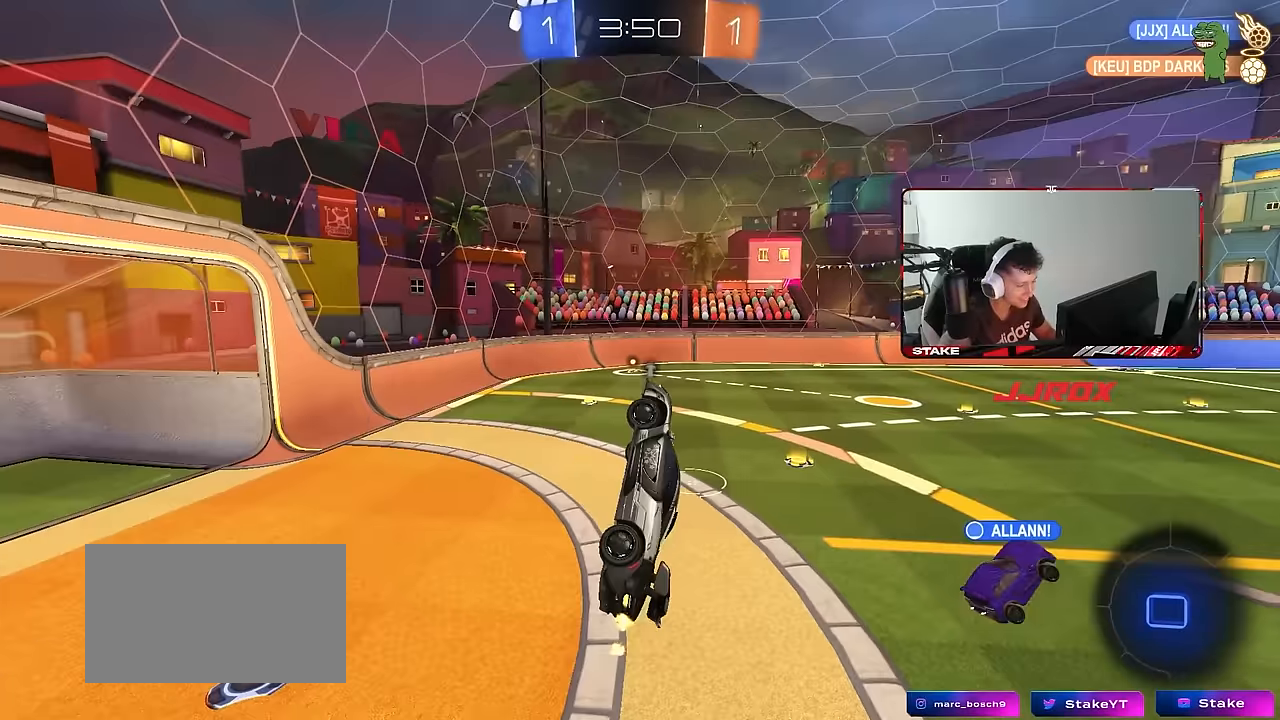
{"keys": ["a", "w"], "mouse": [], "mouse_move": "still", "events": [[200, "a", "up"], [200, "shift", "up"], [383, "a", "down"], [433, "w", "down"]]}
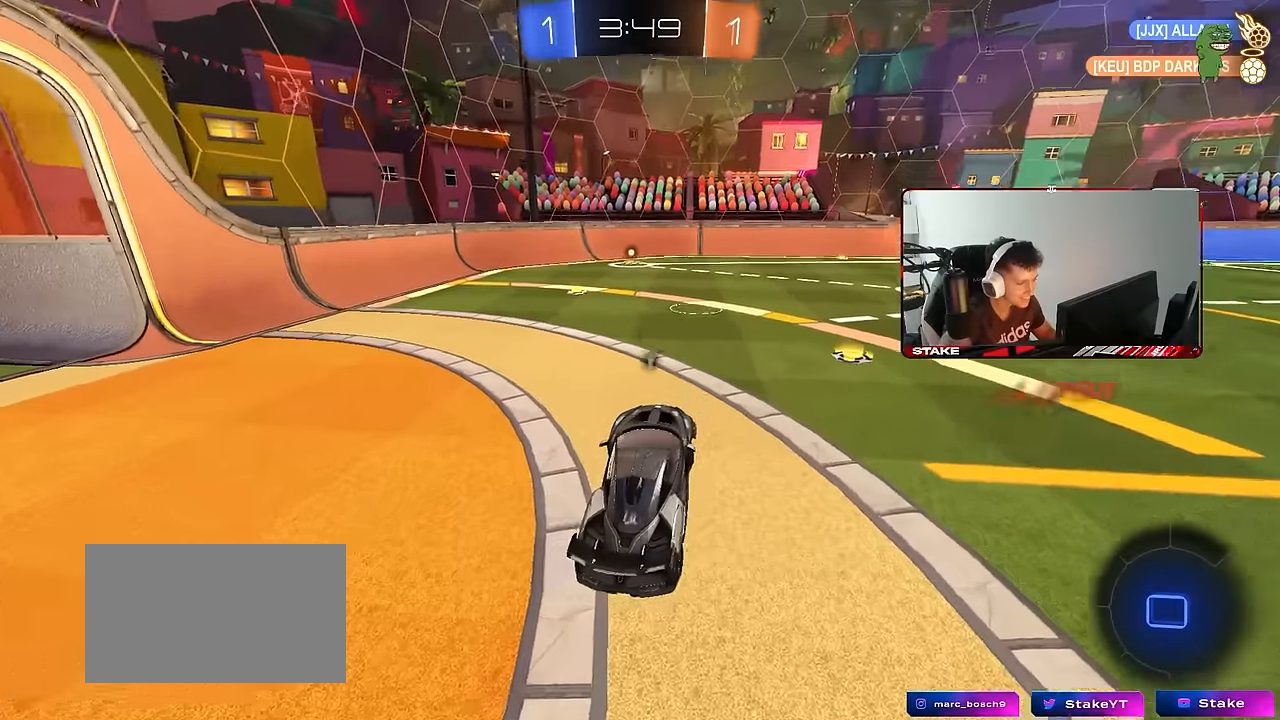
{"keys": ["w"], "mouse": [], "mouse_move": "still", "events": [[33, "a", "up"], [67, "d", "down"], [400, "d", "up"]]}
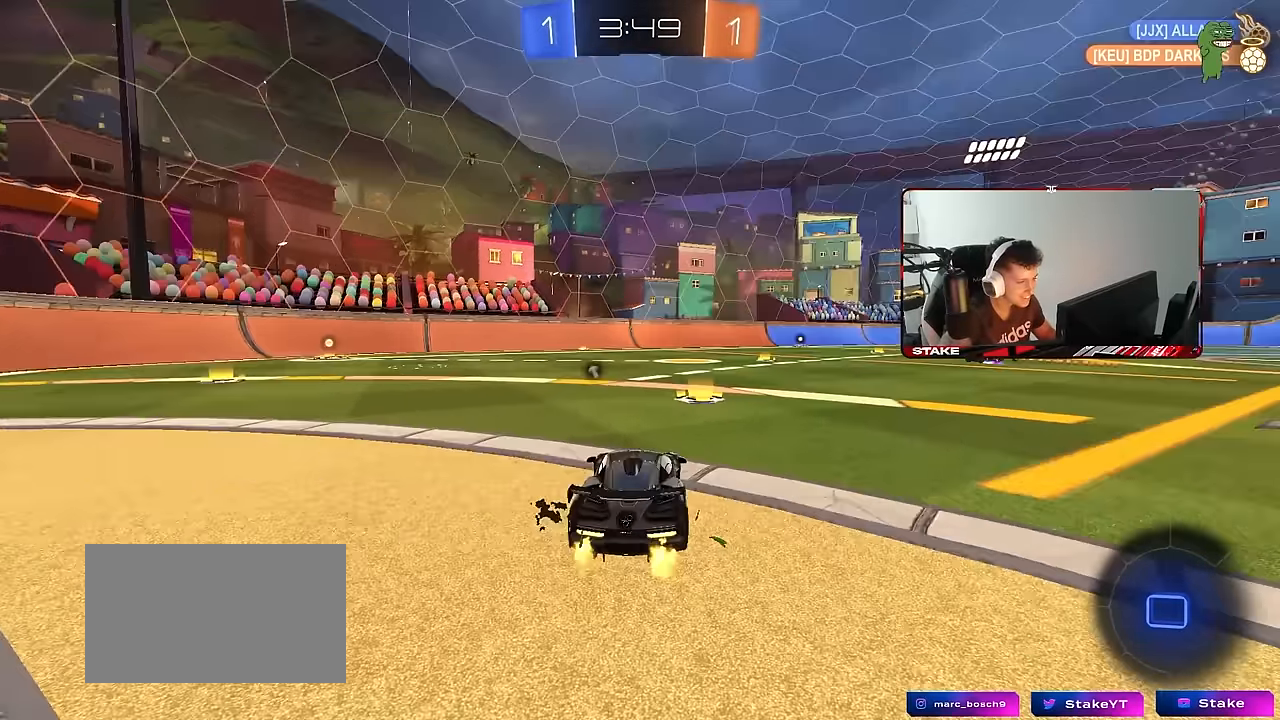
{"keys": ["d", "s", "shift", "space"], "mouse": [], "mouse_move": "still", "events": [[50, "a", "down"], [50, "mouse_left", "down"], [50, "mouse_right", "down"], [83, "a", "up"], [83, "d", "down"], [83, "space", "down"], [133, "mouse_right", "up"], [133, "shift", "down"], [133, "space", "up"], [183, "mouse_right", "down"], [233, "mouse_left", "up"], [233, "s", "down"], [233, "w", "up"], [317, "mouse_right", "up"], [467, "space", "down"]]}
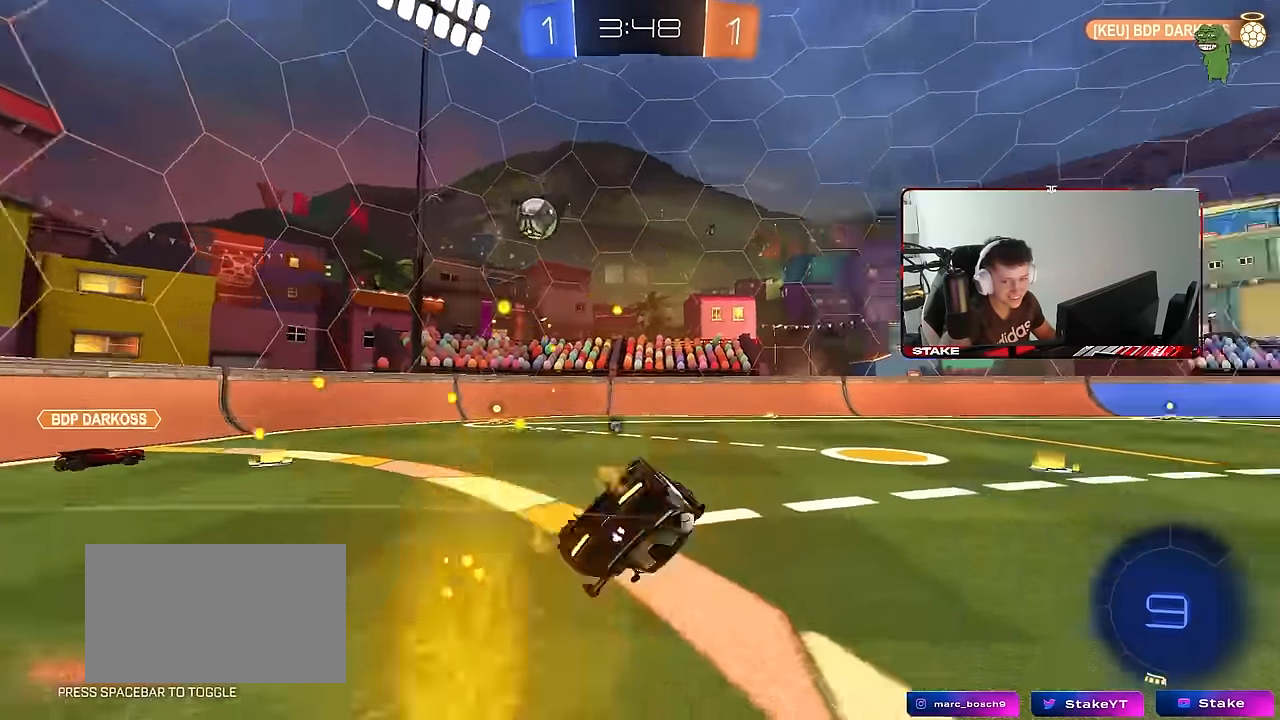
{"keys": [], "mouse": [], "mouse_move": "still", "events": [[150, "s", "up"], [200, "space", "up"], [250, "s", "down"], [433, "s", "up"], [433, "shift", "up"], [483, "d", "up"]]}
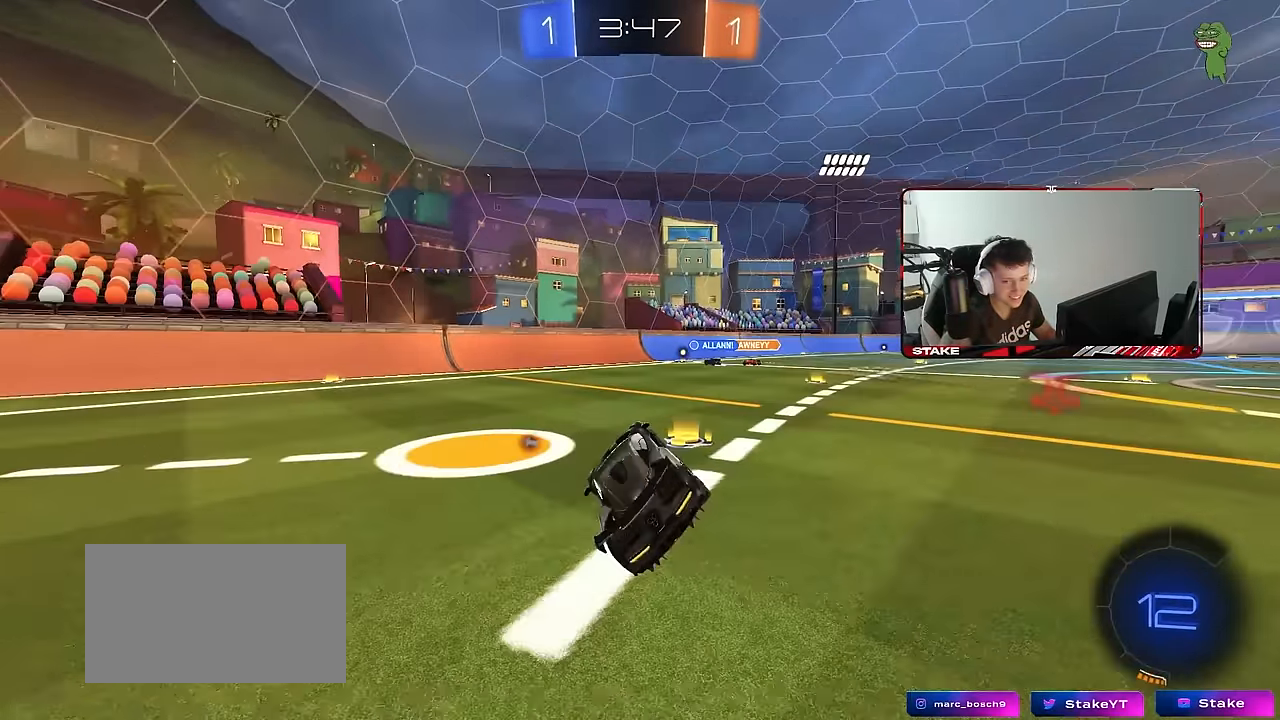
{"keys": ["d", "shift", "w"], "mouse": ["left"], "mouse_move": "still", "events": [[117, "mouse_left", "down"], [167, "d", "down"], [167, "w", "down"], [400, "d", "up"], [400, "mouse_right", "down"], [400, "shift", "down"], [450, "d", "down"], [450, "mouse_right", "up"]]}
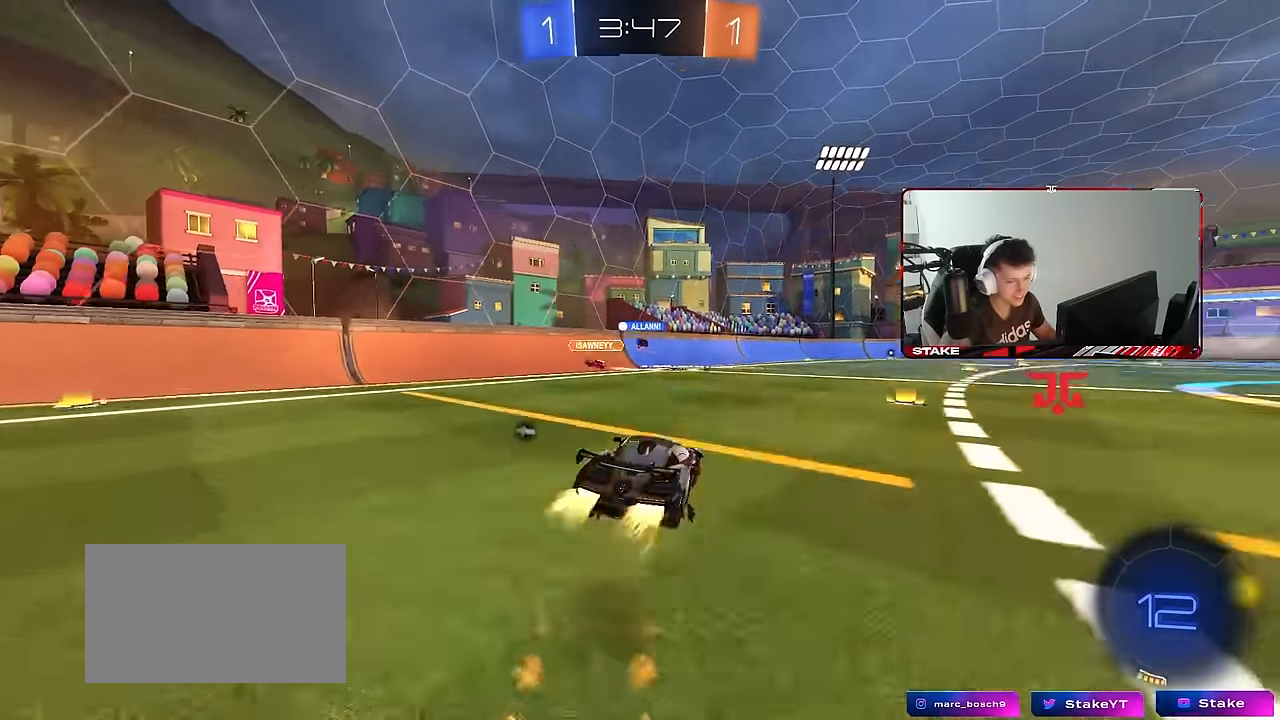
{"keys": ["d", "shift"], "mouse": [], "mouse_move": "still", "events": [[50, "mouse_right", "down"], [50, "s", "down"], [50, "w", "up"], [183, "mouse_right", "up"], [367, "s", "up"], [467, "mouse_left", "up"]]}
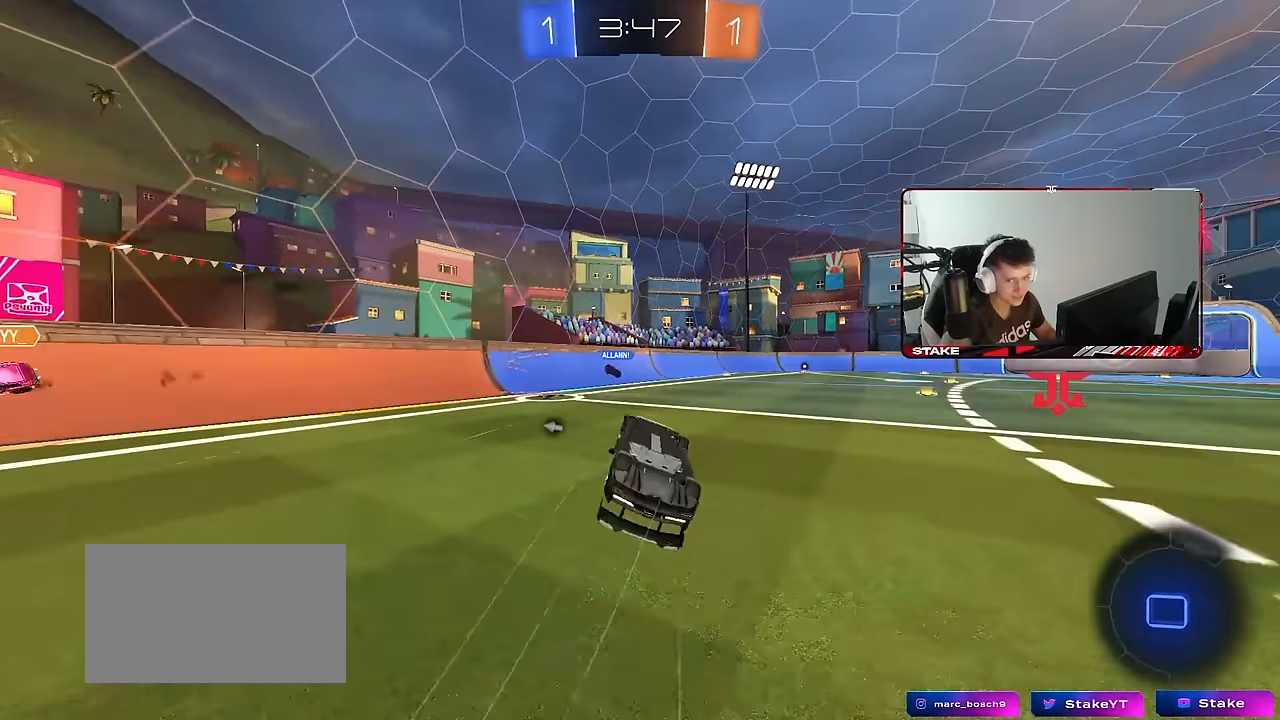
{"keys": [], "mouse": [], "mouse_move": "still", "events": [[17, "s", "down"], [250, "s", "up"], [333, "shift", "up"], [383, "d", "up"]]}
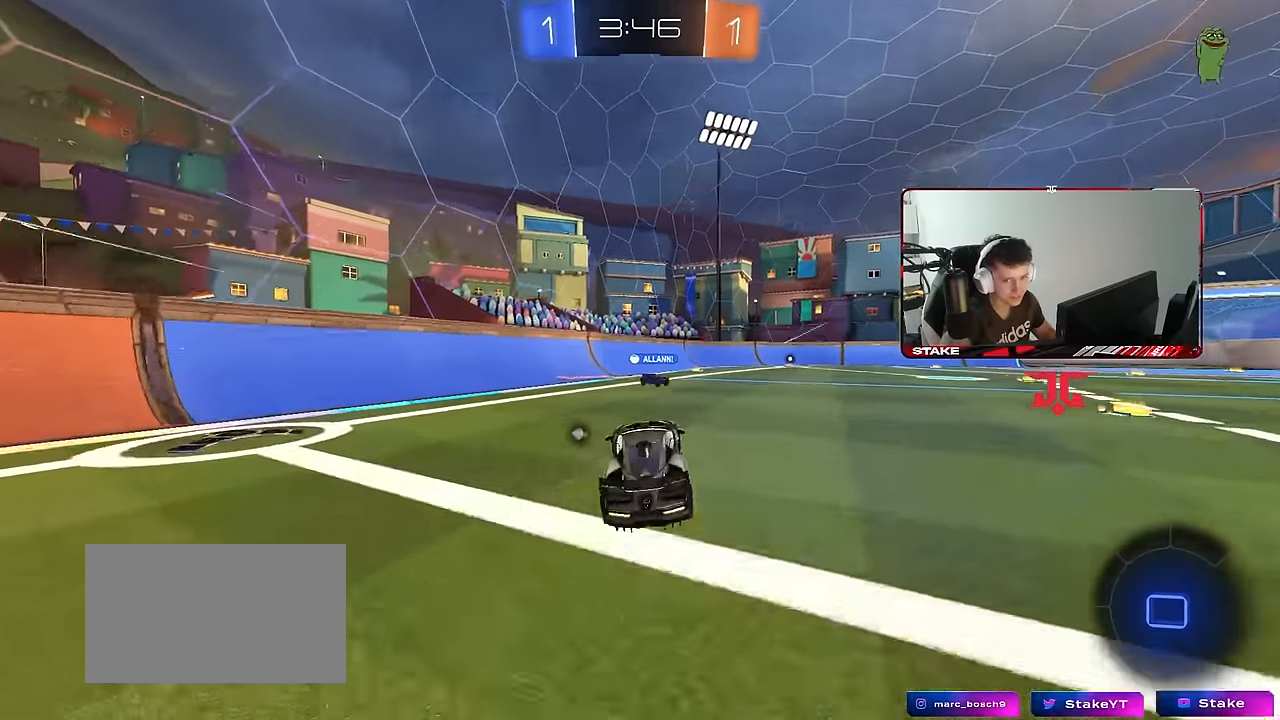
{"keys": ["d", "s", "shift"], "mouse": [], "mouse_move": "still", "events": [[33, "d", "down"], [117, "d", "up"], [117, "w", "down"], [217, "mouse_right", "down"], [267, "d", "down"], [267, "shift", "down"], [317, "mouse_right", "up"], [350, "mouse_right", "down"], [400, "s", "down"], [400, "w", "up"], [450, "mouse_right", "up"]]}
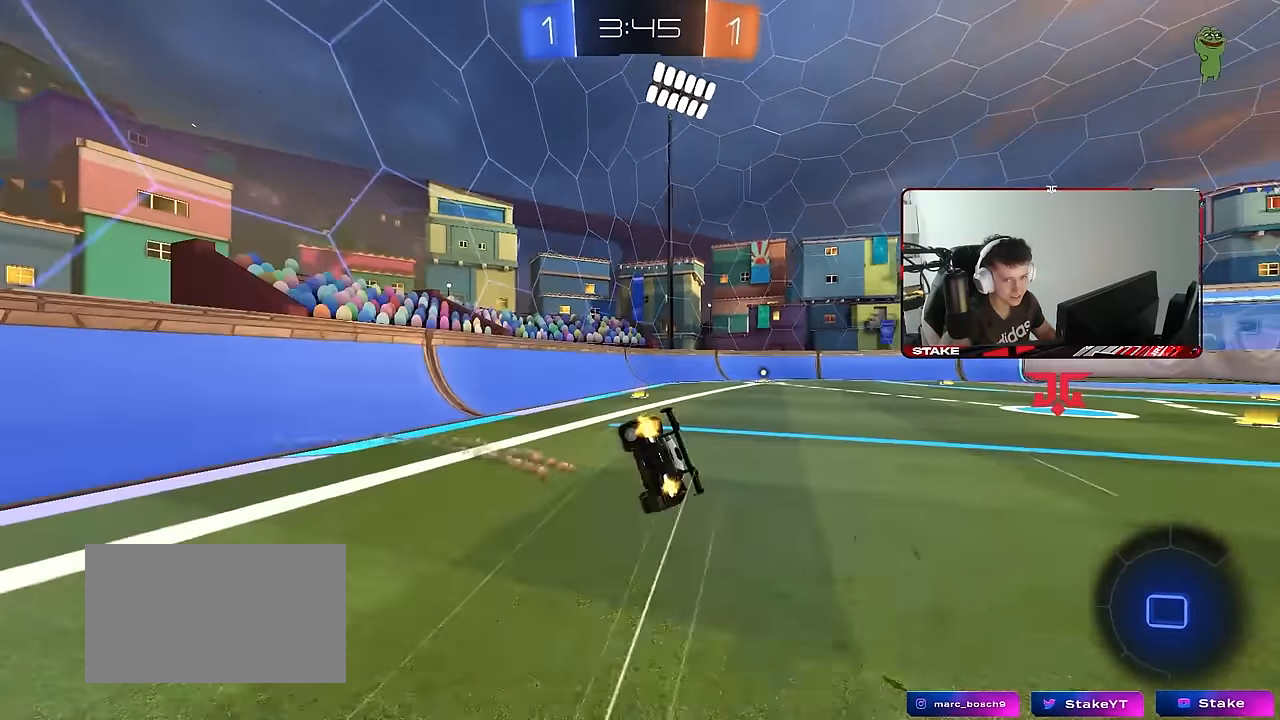
{"keys": ["d", "s", "shift"], "mouse": [], "mouse_move": "still", "events": [[283, "s", "up"], [367, "s", "down"]]}
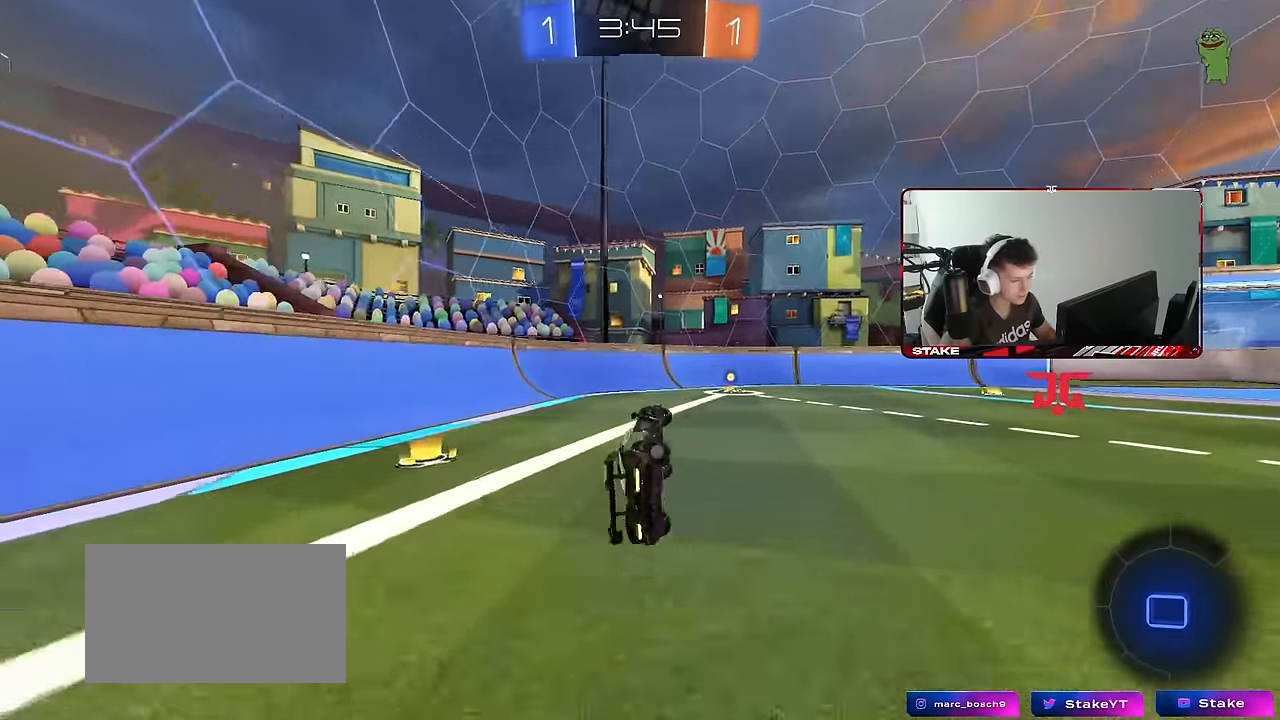
{"keys": ["d", "w"], "mouse": ["left"], "mouse_move": "still", "events": [[67, "s", "up"], [100, "shift", "up"], [150, "space", "down"], [200, "d", "up"], [350, "space", "up"], [383, "w", "down"], [433, "d", "down"], [483, "mouse_left", "down"]]}
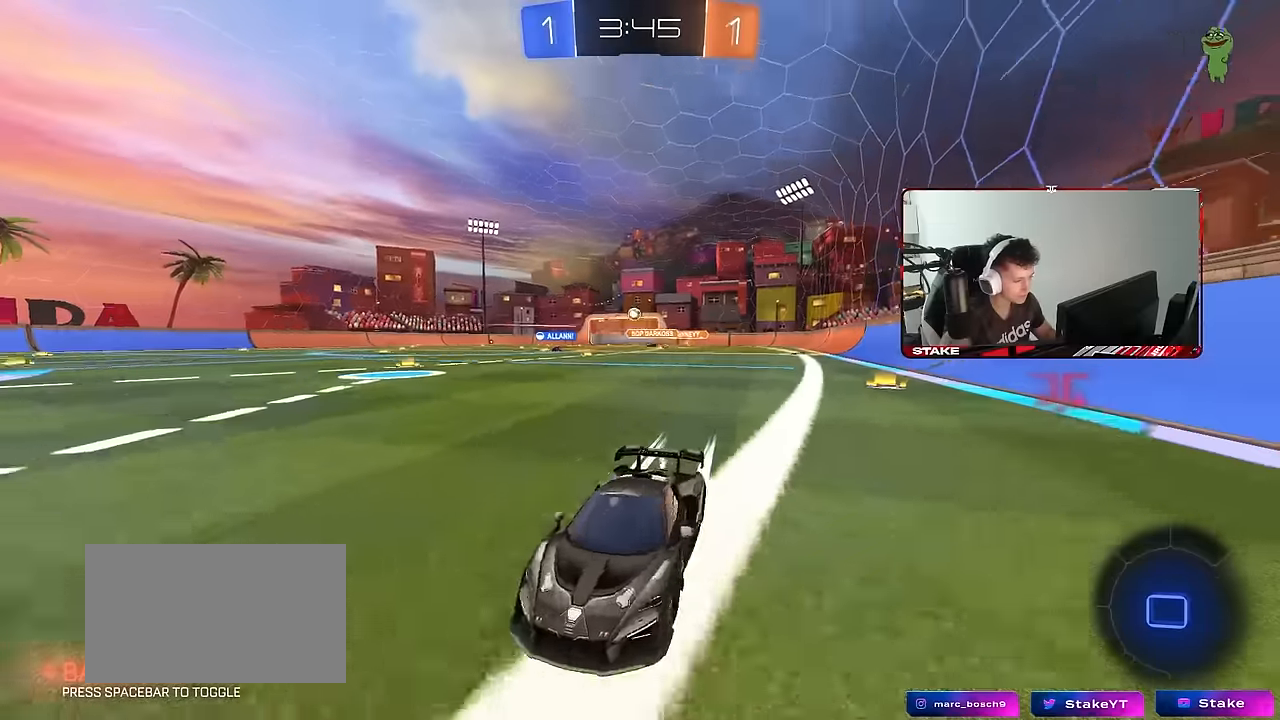
{"keys": ["d", "w"], "mouse": ["left"], "mouse_move": "still", "events": [[83, "shift", "down"], [167, "shift", "up"]]}
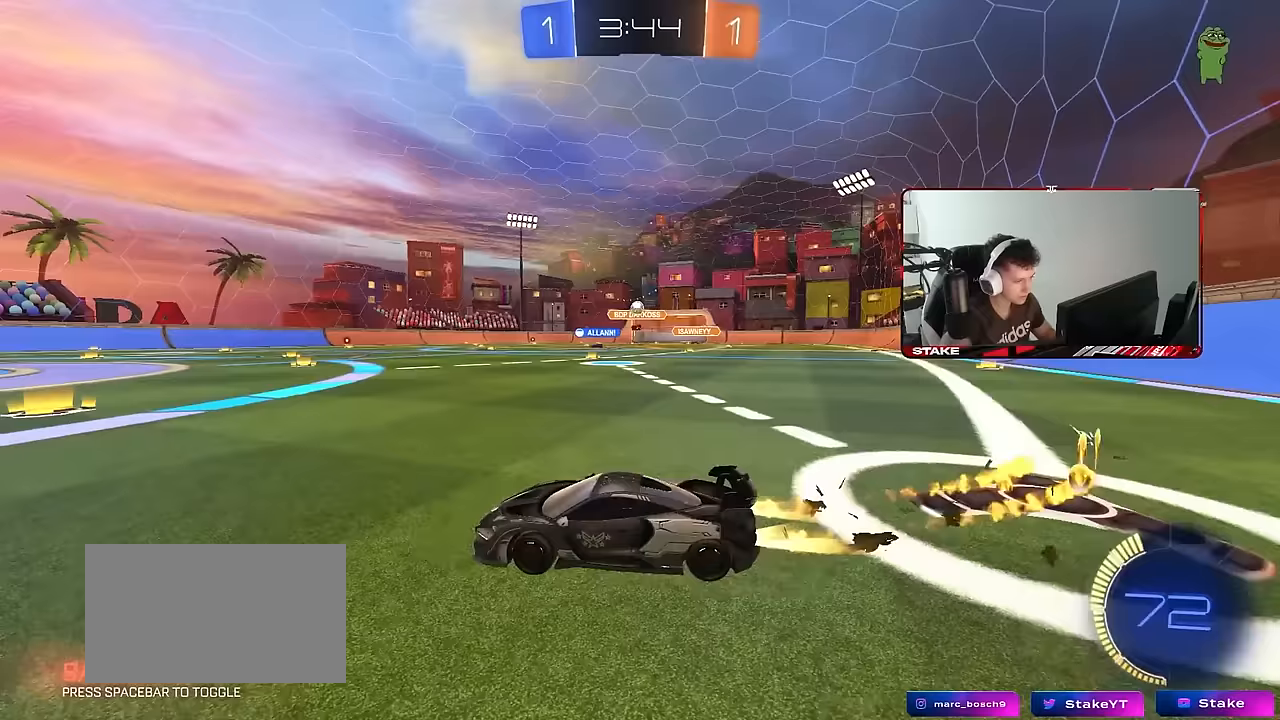
{"keys": ["a", "shift", "w"], "mouse": ["right"], "mouse_move": "up-left", "events": [[133, "d", "up"], [233, "d", "down"], [233, "mouse_left", "up"], [333, "mouse_right", "down"], [367, "a", "down"], [367, "d", "up"], [367, "shift", "down"], [417, "mouse_right", "up"], [467, "mouse_right", "down"]]}
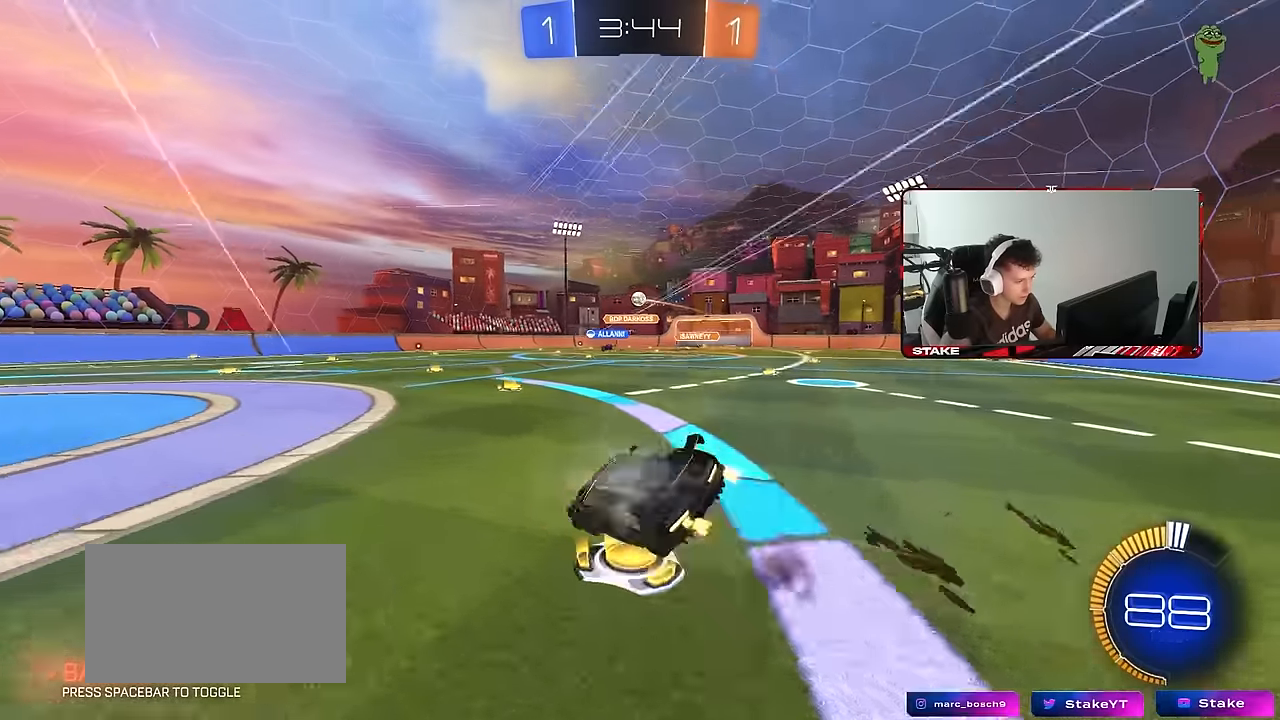
{"keys": ["a", "shift"], "mouse": [], "mouse_move": "still", "events": [[17, "s", "down"], [17, "w", "up"], [100, "mouse_right", "up"], [383, "s", "up"]]}
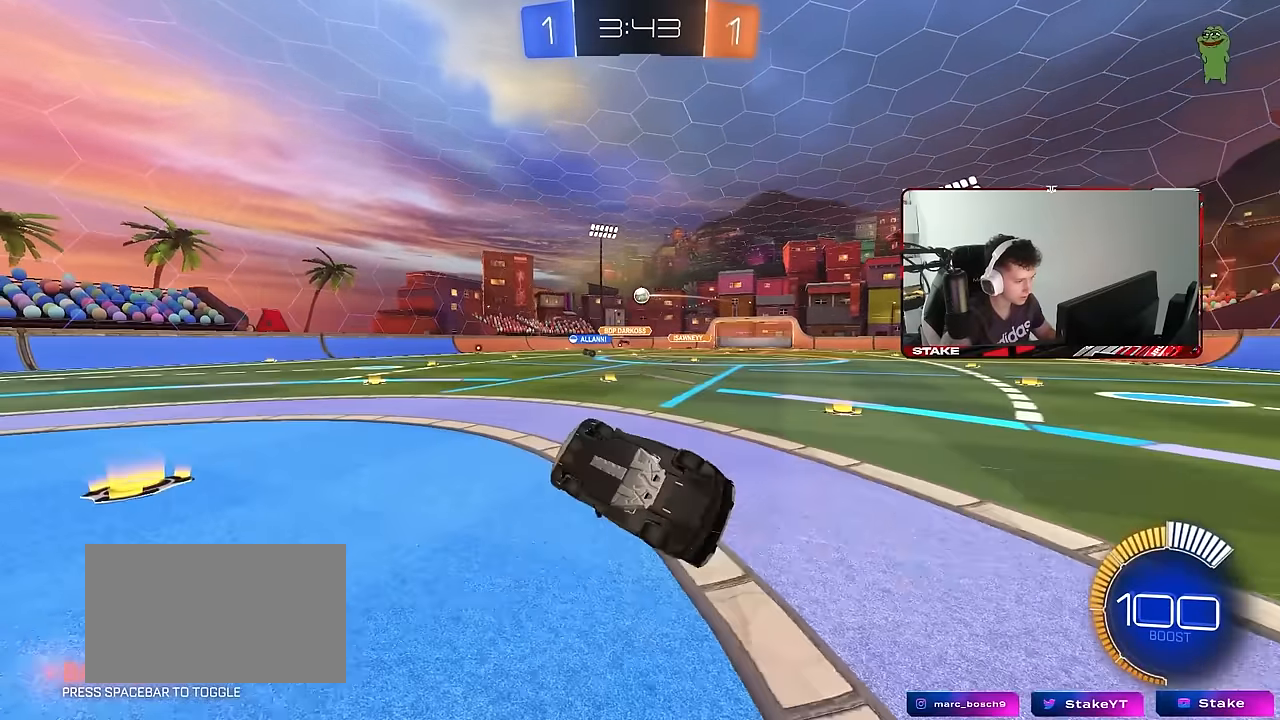
{"keys": ["a", "w"], "mouse": [], "mouse_move": "still", "events": [[33, "s", "down"], [117, "s", "up"], [267, "shift", "up"], [450, "w", "down"]]}
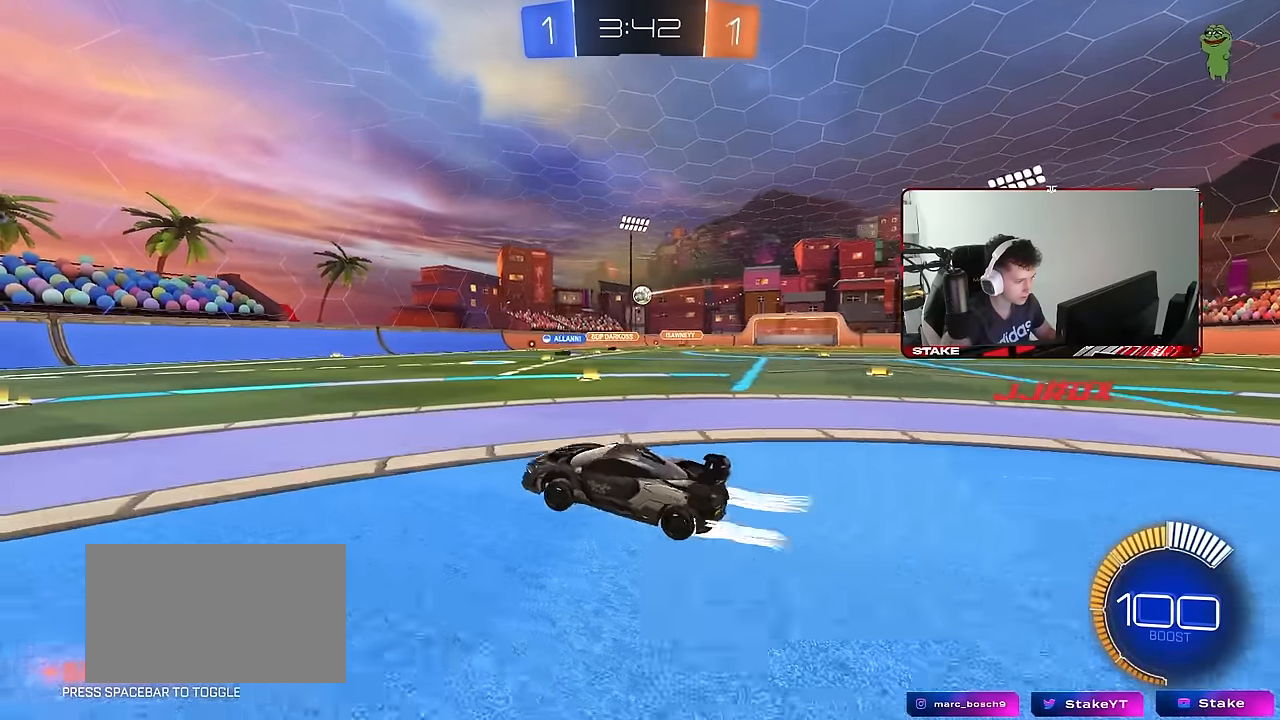
{"keys": [], "mouse": [], "mouse_move": "still", "events": [[50, "a", "up"], [133, "w", "up"], [317, "s", "down"], [417, "a", "down"], [467, "a", "up"], [467, "s", "up"]]}
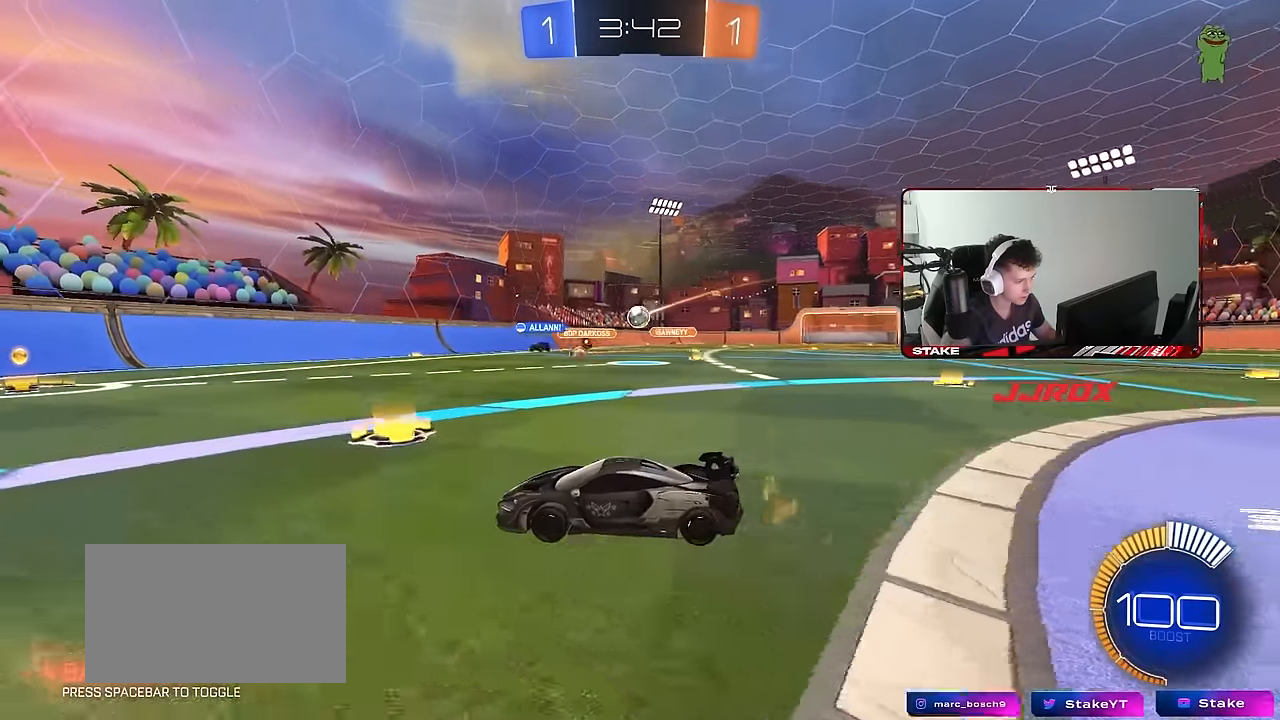
{"keys": ["d", "w"], "mouse": ["left"], "mouse_move": "still", "events": [[17, "d", "down"], [100, "mouse_left", "down"], [100, "w", "down"], [300, "d", "up"], [433, "d", "down"]]}
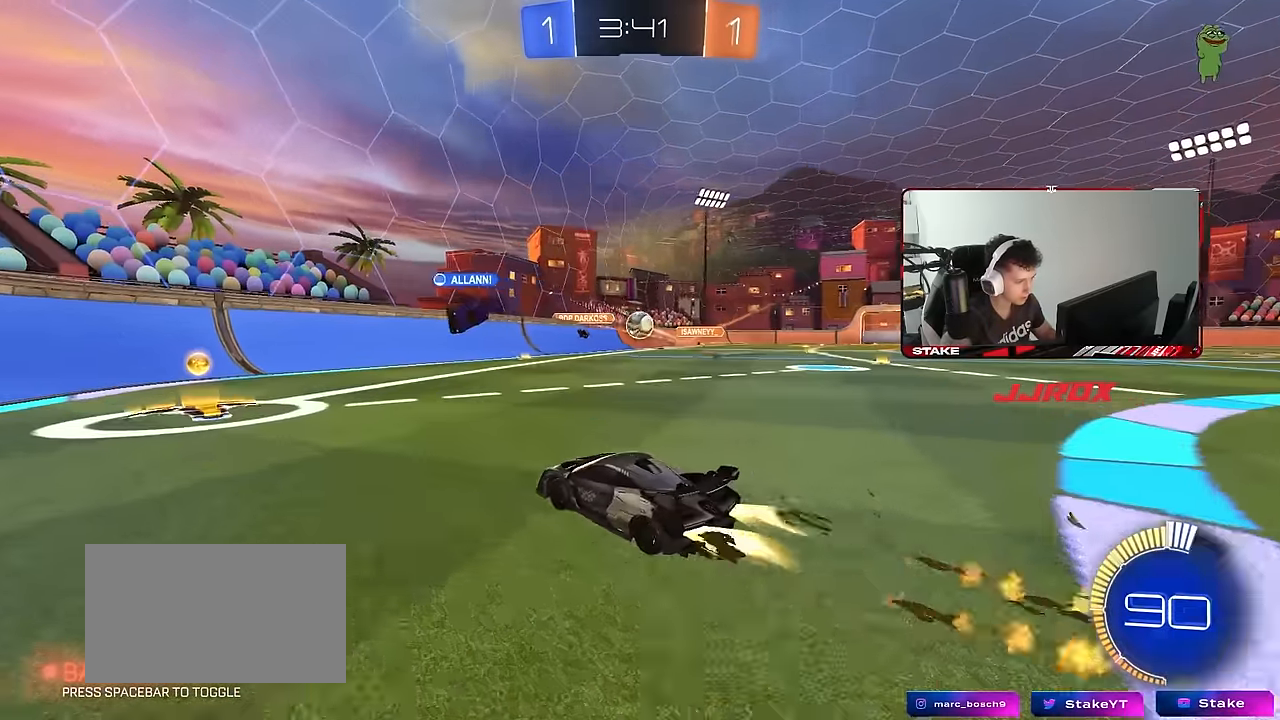
{"keys": ["d"], "mouse": ["left"], "mouse_move": "still", "events": [[67, "d", "up"], [117, "w", "up"], [167, "d", "down"], [167, "mouse_right", "down"], [217, "s", "down"], [267, "a", "down"], [267, "shift", "down"], [317, "d", "up"], [367, "shift", "up"], [400, "mouse_right", "up"], [400, "s", "up"], [450, "a", "up"], [450, "d", "down"]]}
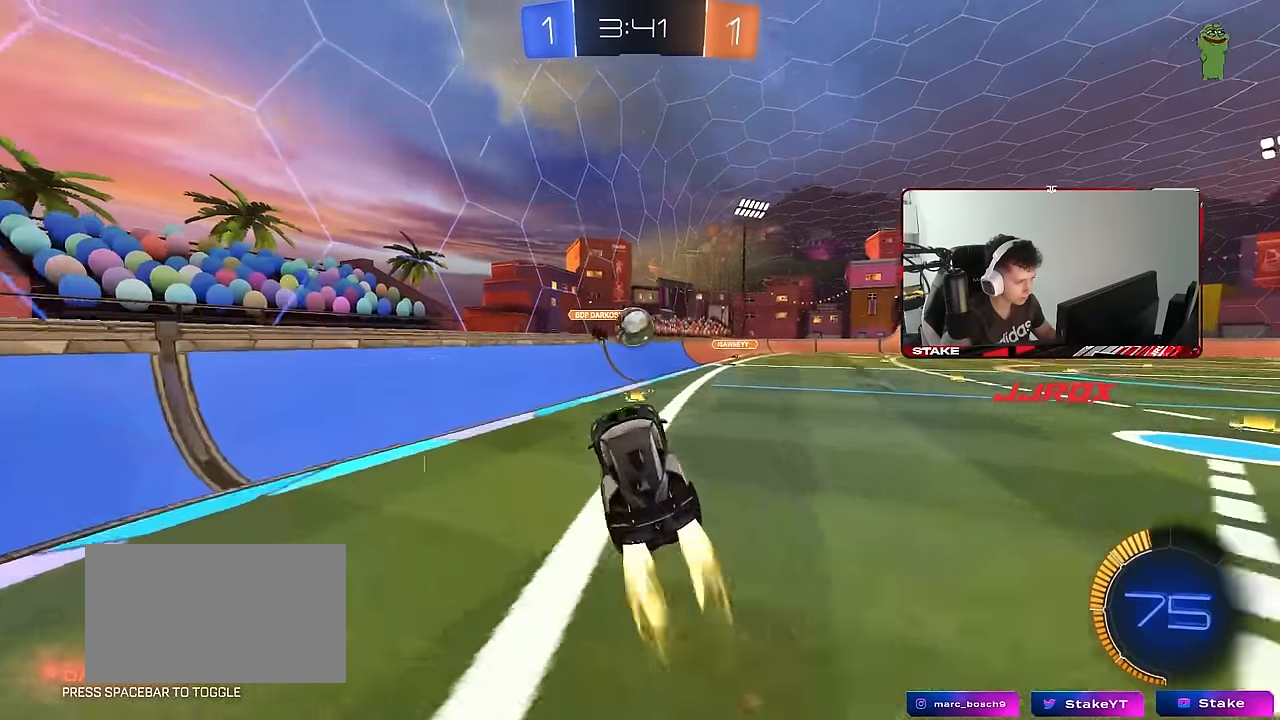
{"keys": ["d", "shift", "w"], "mouse": ["left"], "mouse_move": "right", "events": [[50, "shift", "down"], [50, "w", "down"], [133, "d", "up"], [133, "shift", "up"], [183, "mouse_left", "up"], [183, "w", "up"], [283, "w", "down"], [367, "d", "down"], [417, "shift", "down"], [467, "mouse_left", "down"]]}
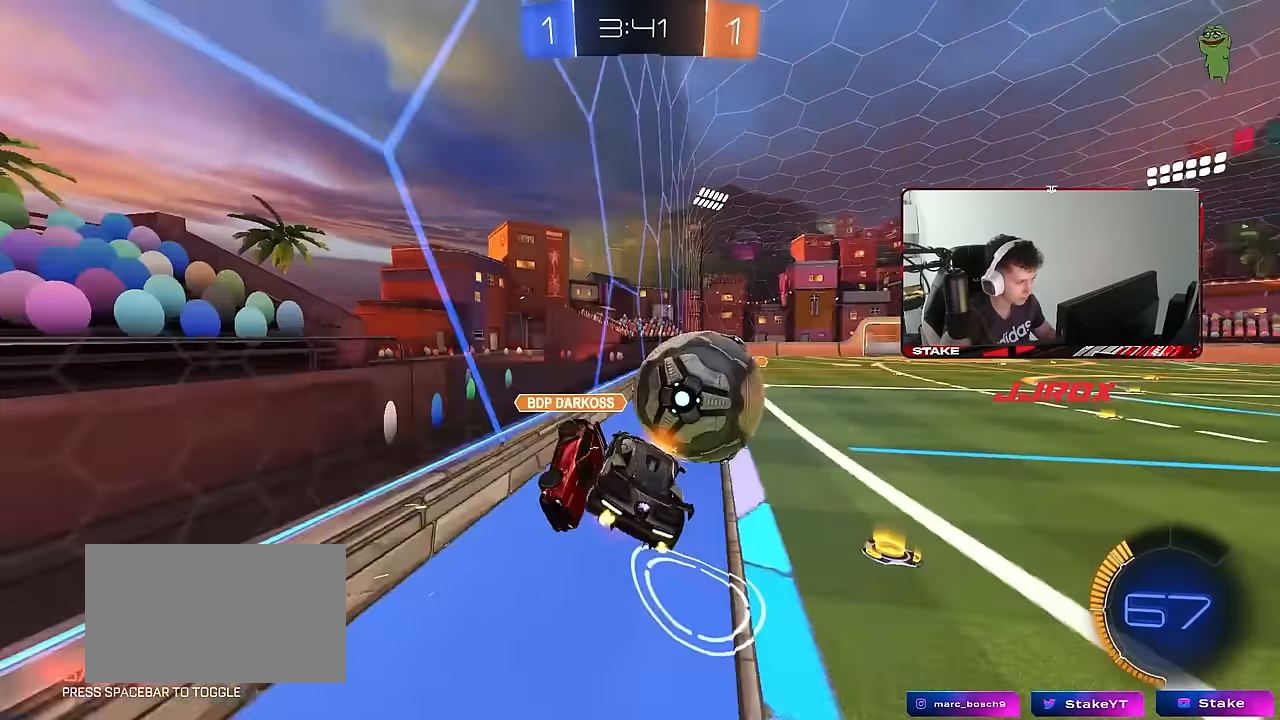
{"keys": ["a", "shift", "w"], "mouse": ["left"], "mouse_move": "still", "events": [[17, "mouse_right", "down"], [100, "s", "down"], [100, "w", "up"], [200, "mouse_right", "up"], [250, "d", "up"], [250, "s", "up"], [300, "a", "down"], [483, "w", "down"]]}
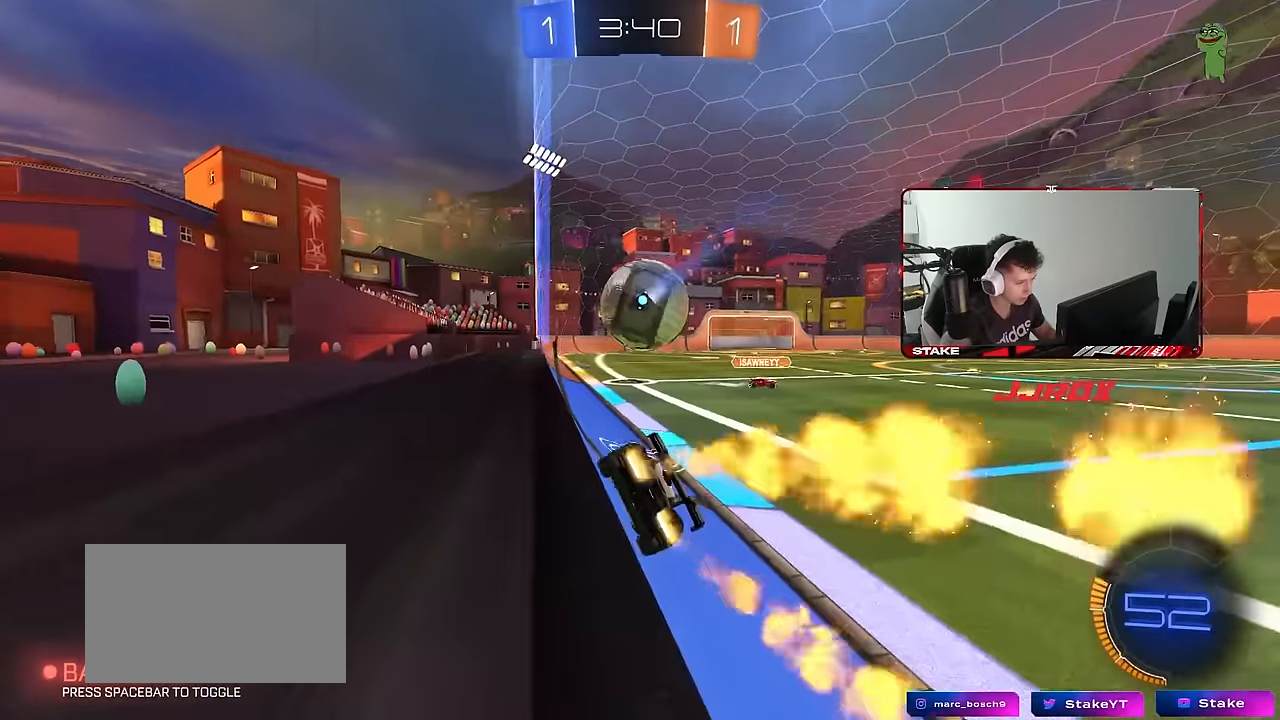
{"keys": ["w"], "mouse": ["left"], "mouse_move": "still", "events": [[33, "shift", "up"], [117, "a", "up"], [267, "d", "down"], [350, "d", "up"]]}
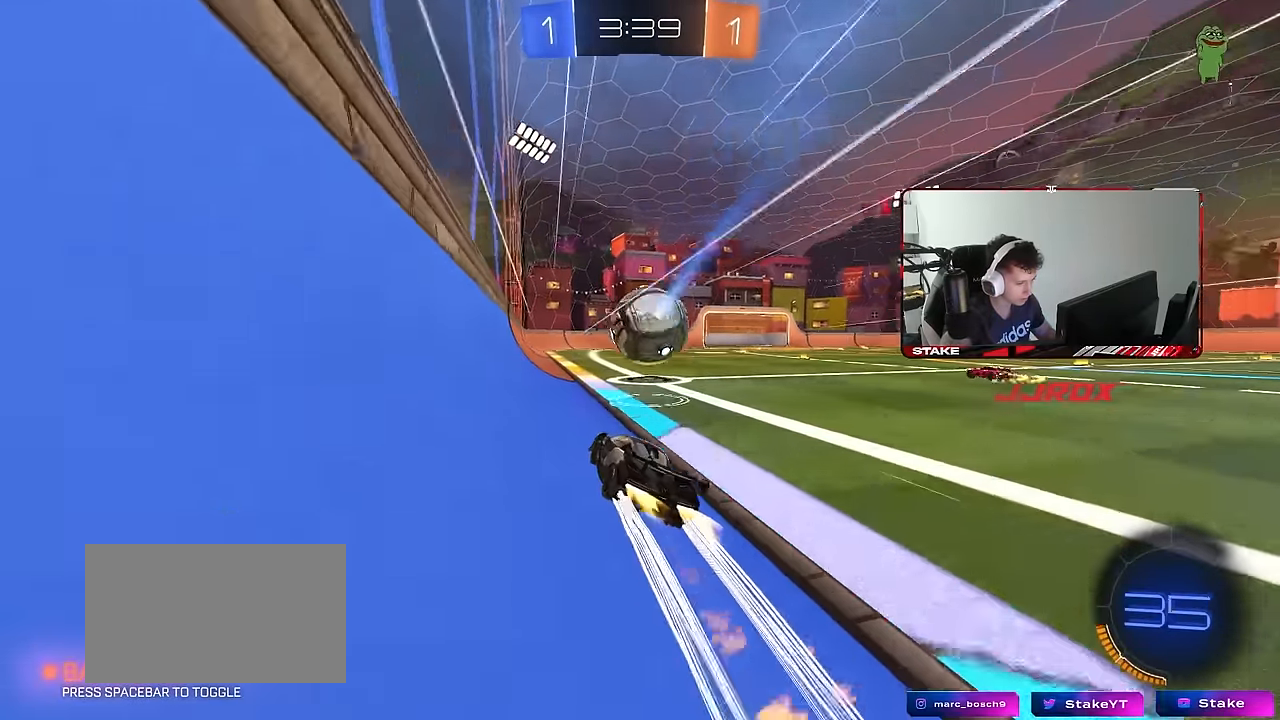
{"keys": ["w"], "mouse": [], "mouse_move": "still", "events": [[50, "mouse_left", "up"], [83, "d", "down"], [133, "d", "up"]]}
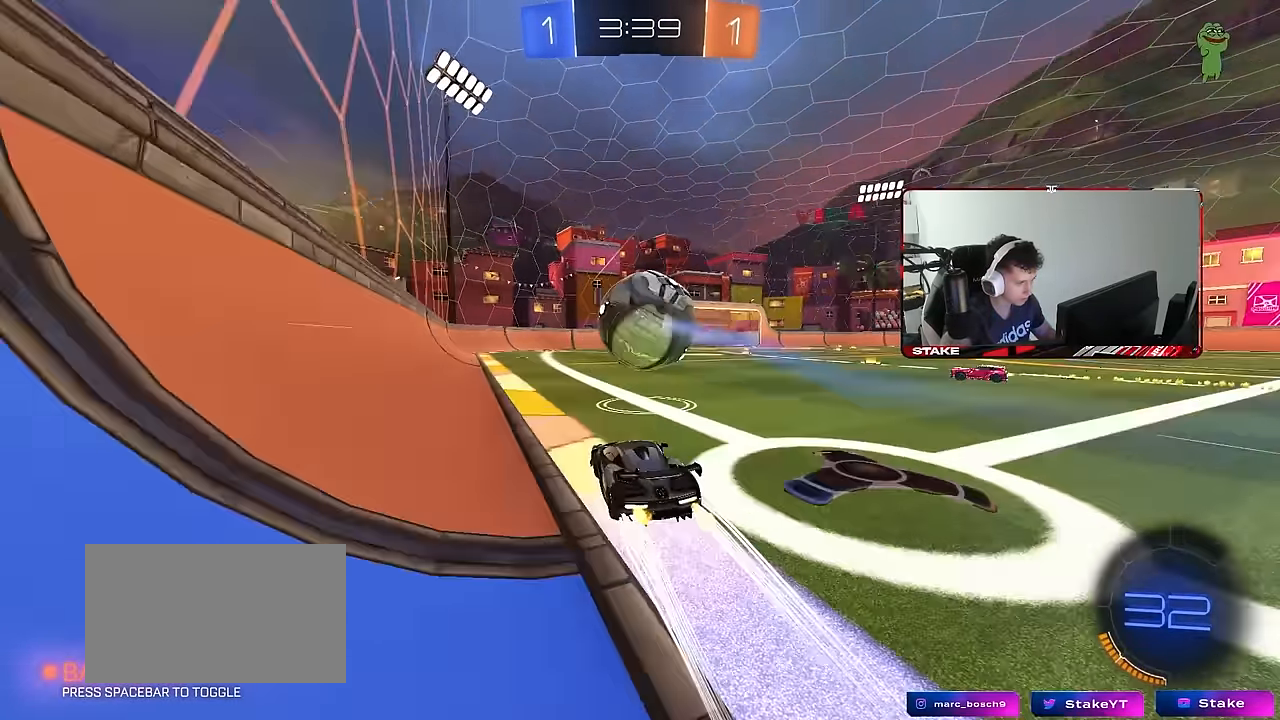
{"keys": ["w"], "mouse": [], "mouse_move": "still", "events": []}